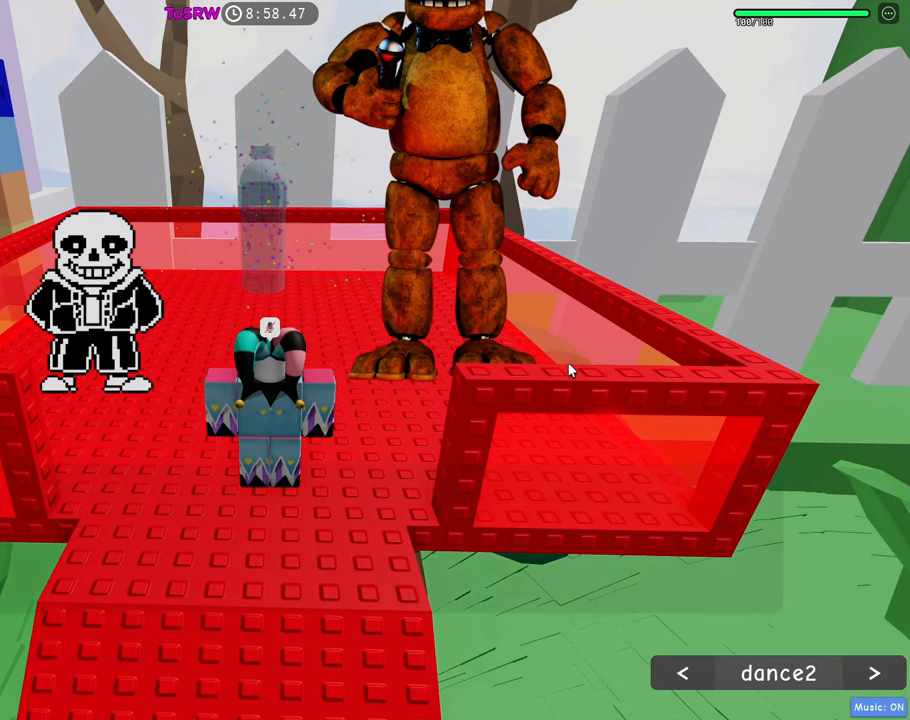
Gameplay with keyboard and mouse; each line is a JSON object with the keys and mouse buttons held at the frame after it. "events" lists presses ("down") and releases ("up") of "1", "2", "3", "4", "5", "a", "alt", "c", "caps_lock", "ctrl", "d", "e", "f", "g", "q", "r", "s", "shift", "space", "t", "tab", "v", "w", "x", "z", "mouse_left", "mouse_wheel" and "mouse_right" between this image and that frame as [ms after this image, input, new state], when the widget could be followed in between. "mouse_left", "mouse_wheel", "mouse_right" = the "left", "wheel", "right" buttons of the "mouse" list. No other keys are recorded. "wheel" means that the mouse wheel is clicked or scrolled. Not read: mouse_move.
{"keys": [], "mouse": [], "events": [[50, "mouse_left", "up"], [100, "mouse_left", "down"], [233, "mouse_left", "up"], [283, "mouse_left", "down"], [467, "mouse_left", "up"]]}
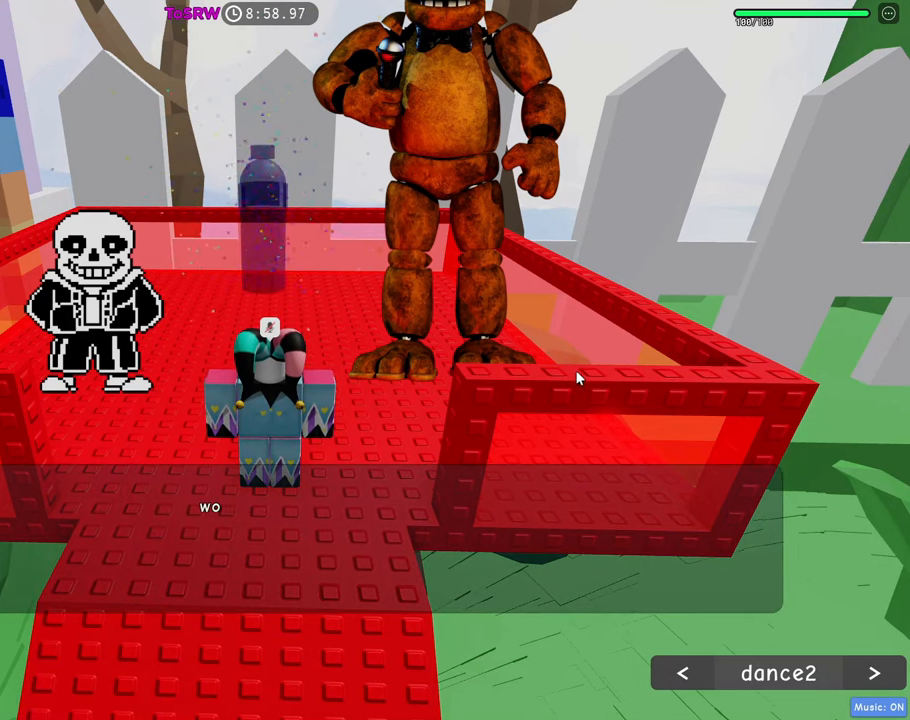
{"keys": [], "mouse": [], "events": [[17, "mouse_left", "down"], [67, "mouse_left", "up"], [100, "mouse_left", "down"], [150, "mouse_left", "up"], [200, "mouse_left", "down"], [250, "mouse_left", "up"], [300, "mouse_left", "down"], [383, "mouse_left", "up"], [433, "mouse_left", "down"], [483, "mouse_left", "up"]]}
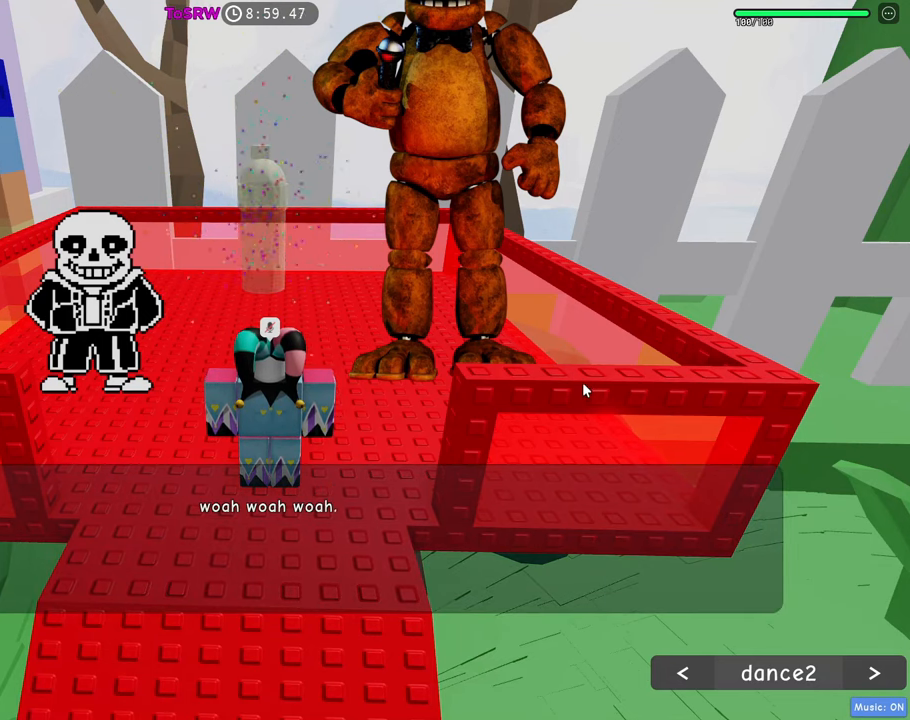
{"keys": [], "mouse": ["left"], "events": [[33, "mouse_left", "down"], [67, "mouse_left", "up"], [117, "mouse_left", "down"], [317, "mouse_left", "up"], [350, "mouse_left", "down"], [400, "mouse_left", "up"], [450, "mouse_left", "down"]]}
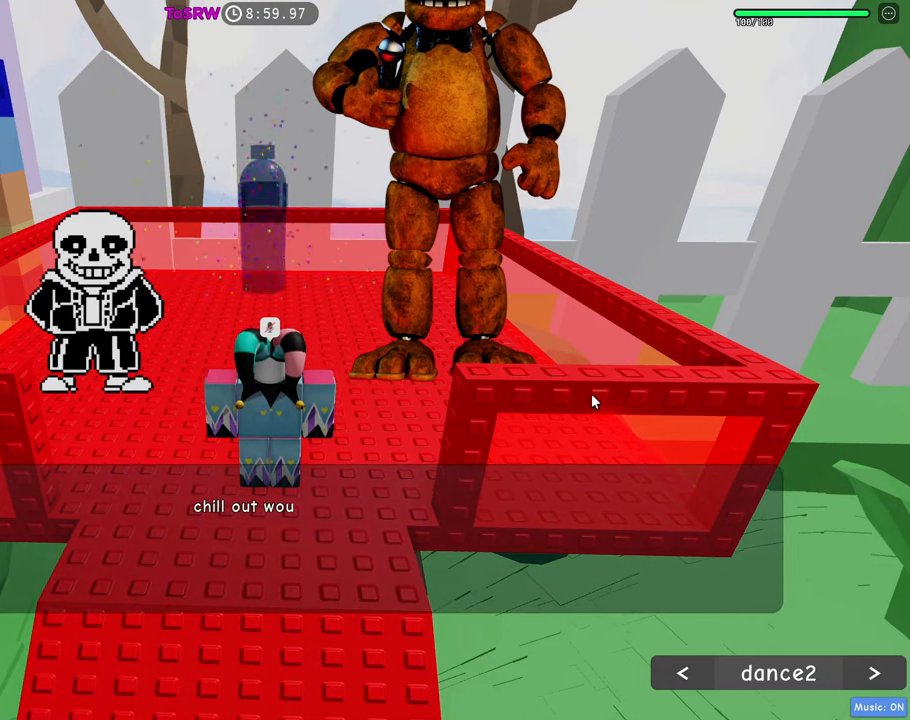
{"keys": [], "mouse": ["left"], "events": [[283, "mouse_left", "up"], [333, "mouse_left", "down"]]}
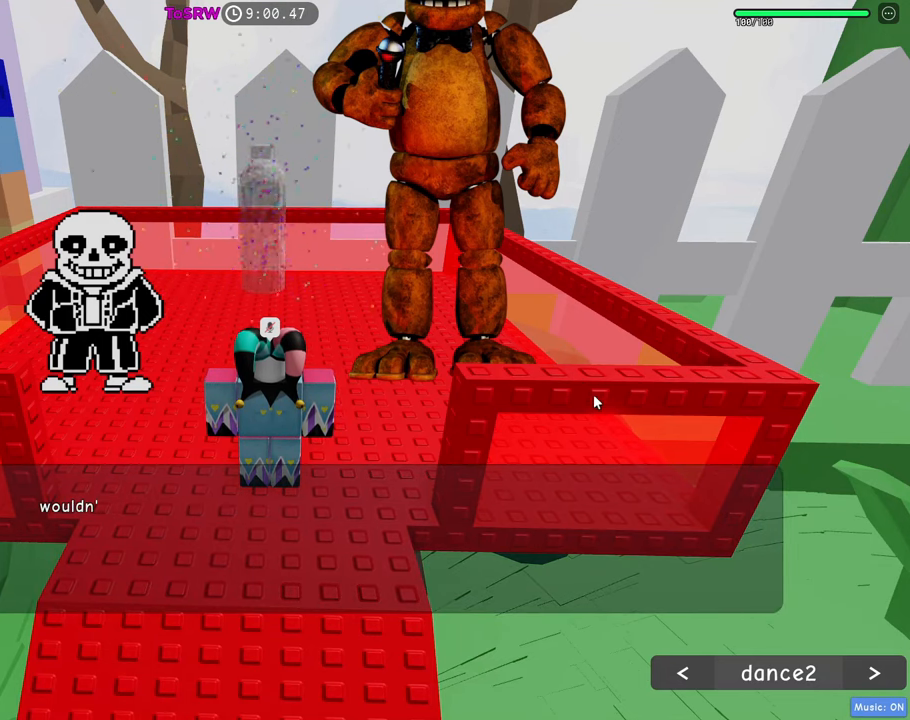
{"keys": [], "mouse": ["left"], "events": []}
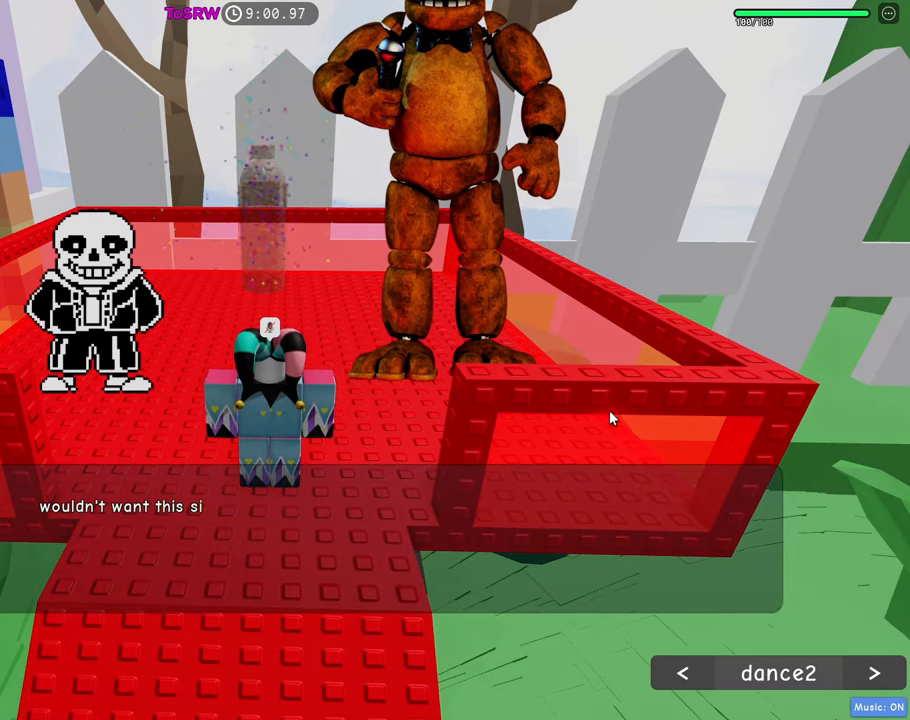
{"keys": [], "mouse": [], "events": [[217, "mouse_left", "up"]]}
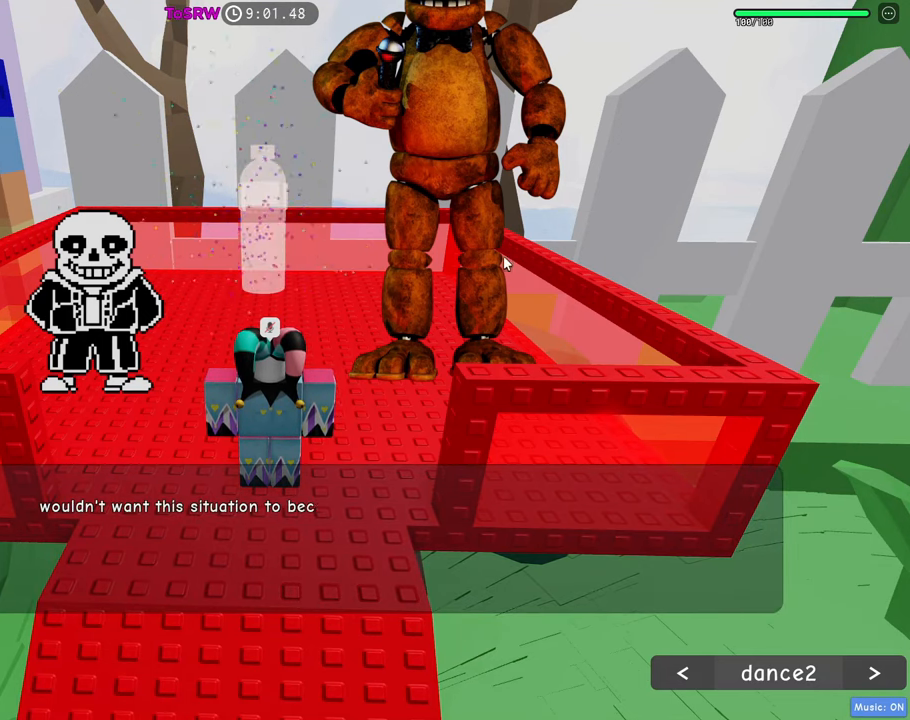
{"keys": [], "mouse": ["left"], "events": [[283, "mouse_left", "down"], [317, "mouse_left", "up"], [367, "mouse_left", "down"], [417, "mouse_left", "up"], [467, "mouse_left", "down"]]}
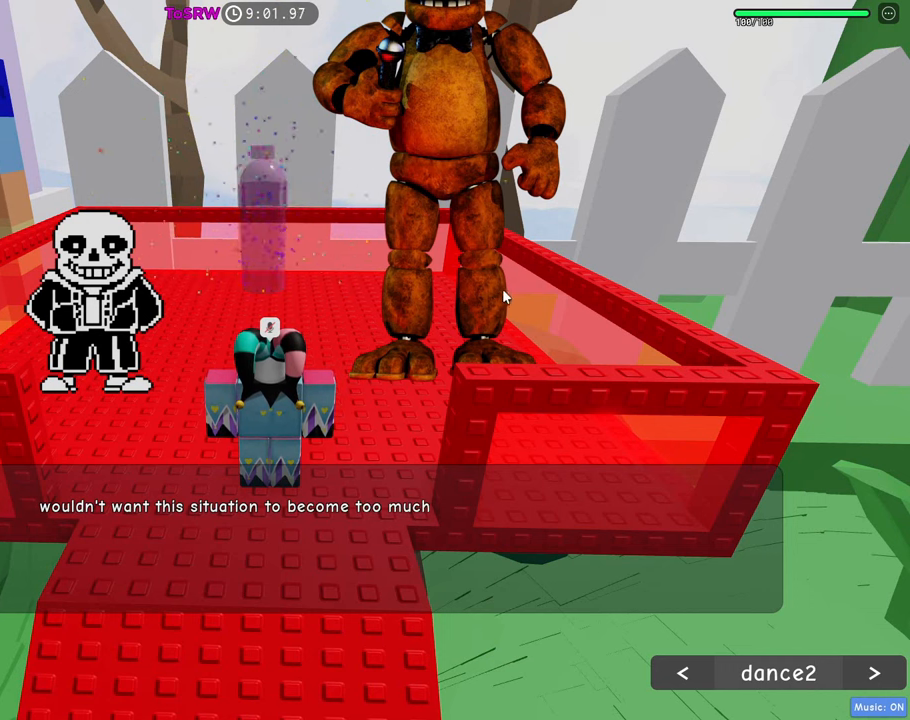
{"keys": [], "mouse": ["left"], "events": [[150, "mouse_left", "up"], [200, "mouse_left", "down"], [250, "mouse_left", "up"], [300, "mouse_left", "down"], [333, "mouse_left", "up"], [383, "mouse_left", "down"], [433, "mouse_left", "up"], [483, "mouse_left", "down"]]}
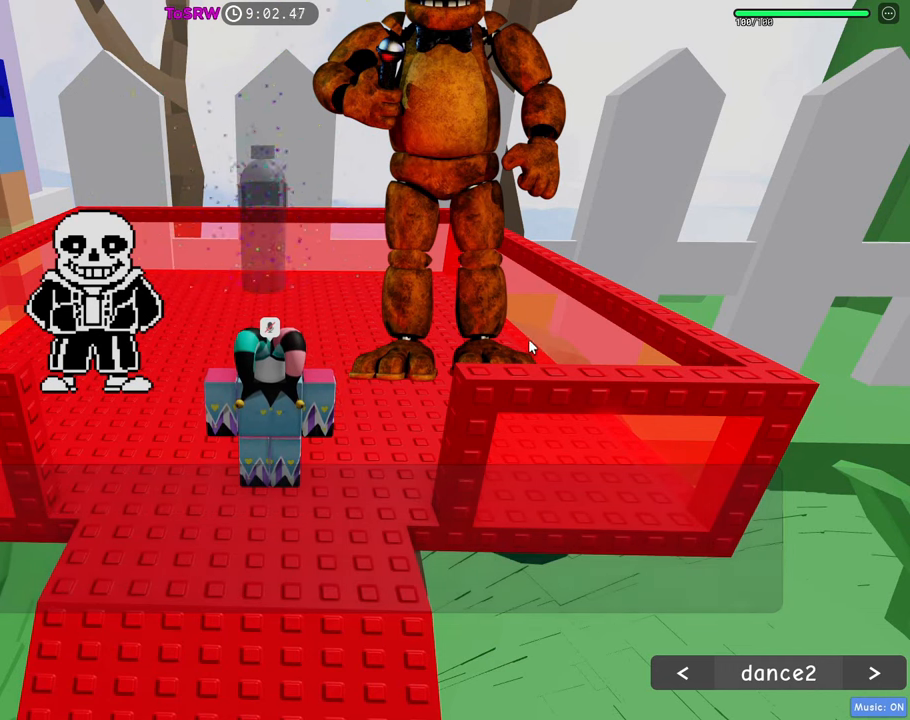
{"keys": [], "mouse": [], "events": [[67, "mouse_left", "up"], [117, "mouse_left", "down"], [167, "mouse_left", "up"], [217, "mouse_left", "down"], [267, "mouse_left", "up"], [317, "mouse_left", "down"], [350, "mouse_left", "up"], [450, "mouse_left", "down"], [500, "mouse_left", "up"]]}
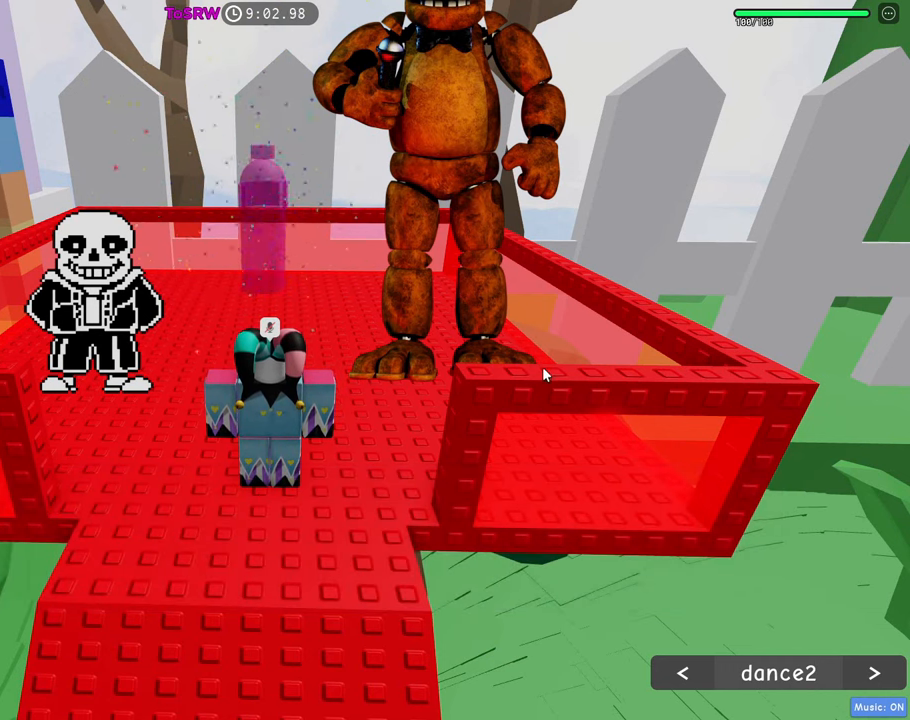
{"keys": [], "mouse": ["left"], "events": [[50, "mouse_left", "down"], [83, "mouse_left", "up"], [133, "mouse_left", "down"], [233, "mouse_left", "up"], [283, "mouse_left", "down"]]}
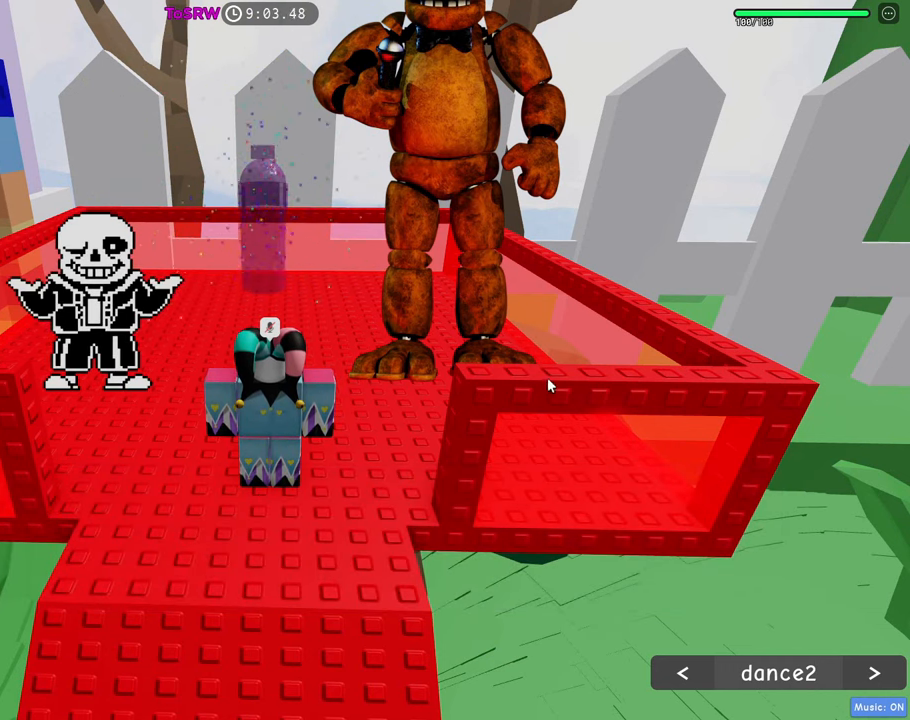
{"keys": [], "mouse": [], "events": [[200, "mouse_left", "up"], [250, "mouse_left", "down"], [300, "mouse_left", "up"], [333, "mouse_left", "down"], [383, "mouse_left", "up"], [433, "mouse_left", "down"], [483, "mouse_left", "up"]]}
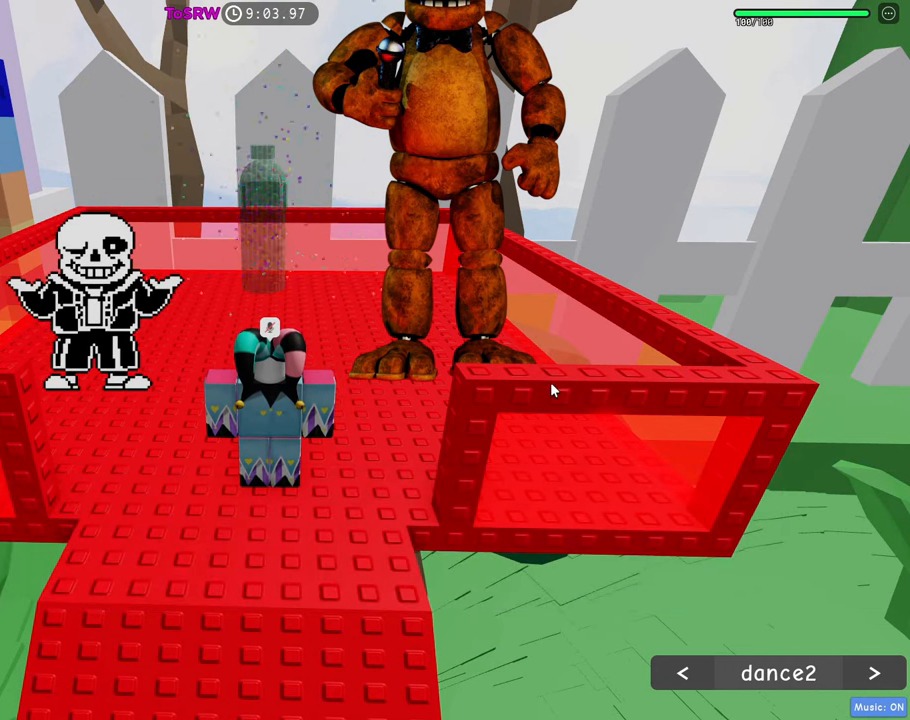
{"keys": [], "mouse": [], "events": [[33, "mouse_left", "down"], [67, "mouse_left", "up"], [117, "mouse_left", "down"], [350, "mouse_left", "up"], [400, "mouse_left", "down"], [450, "mouse_left", "up"]]}
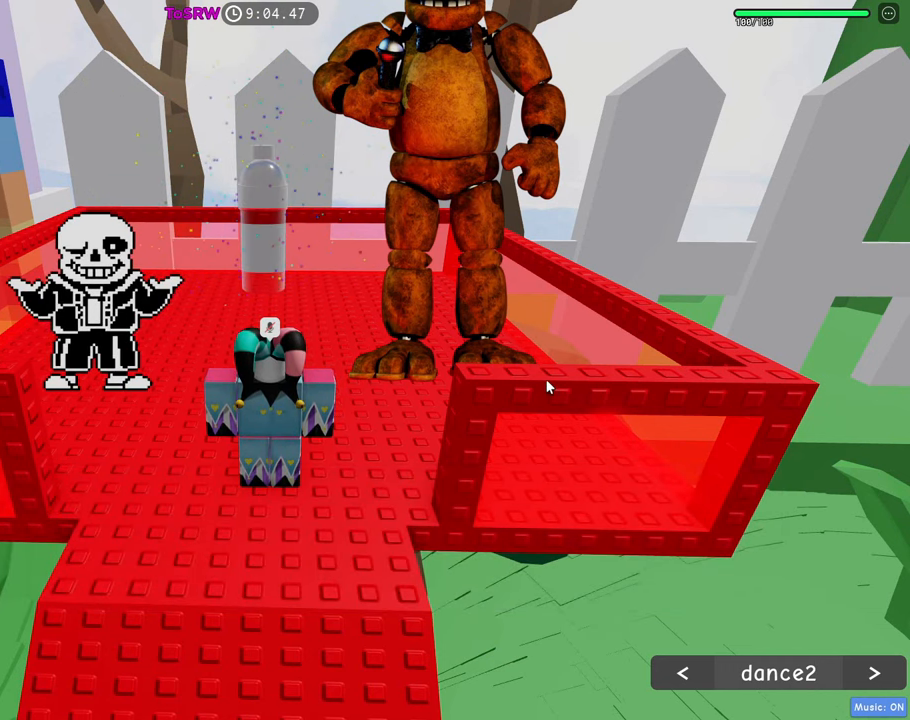
{"keys": [], "mouse": [], "events": []}
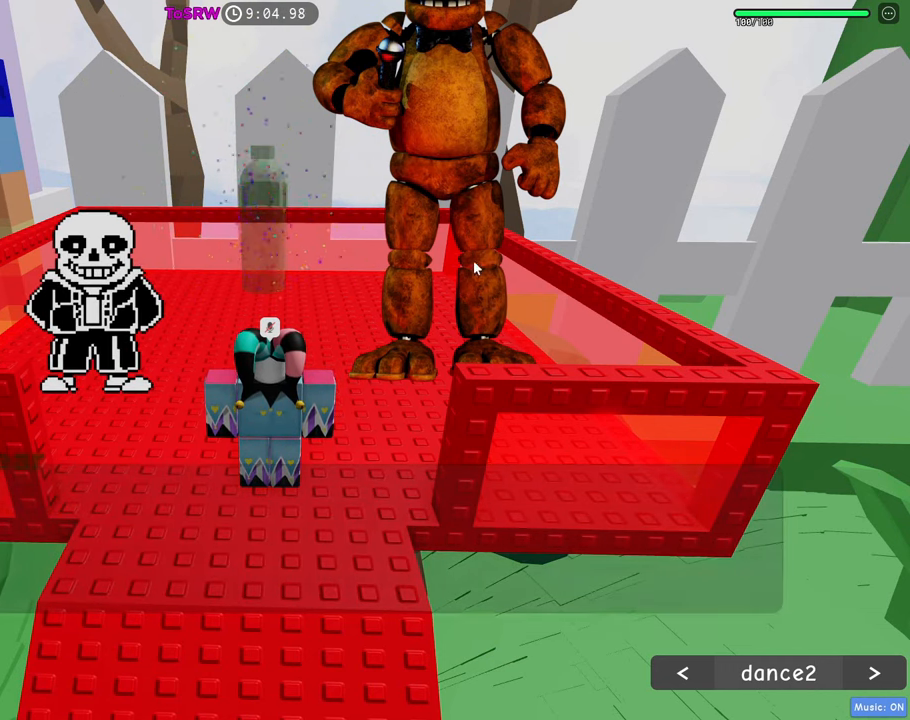
{"keys": [], "mouse": ["left"], "events": [[250, "mouse_left", "down"], [350, "mouse_left", "up"], [383, "mouse_left", "down"]]}
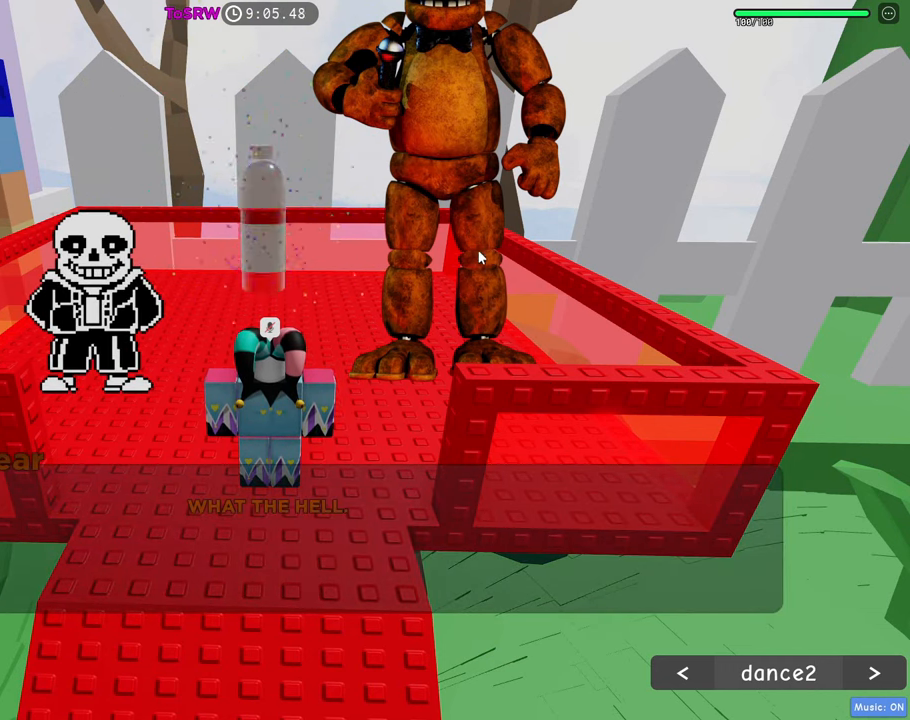
{"keys": [], "mouse": [], "events": [[400, "mouse_left", "up"], [450, "mouse_left", "down"], [500, "mouse_left", "up"]]}
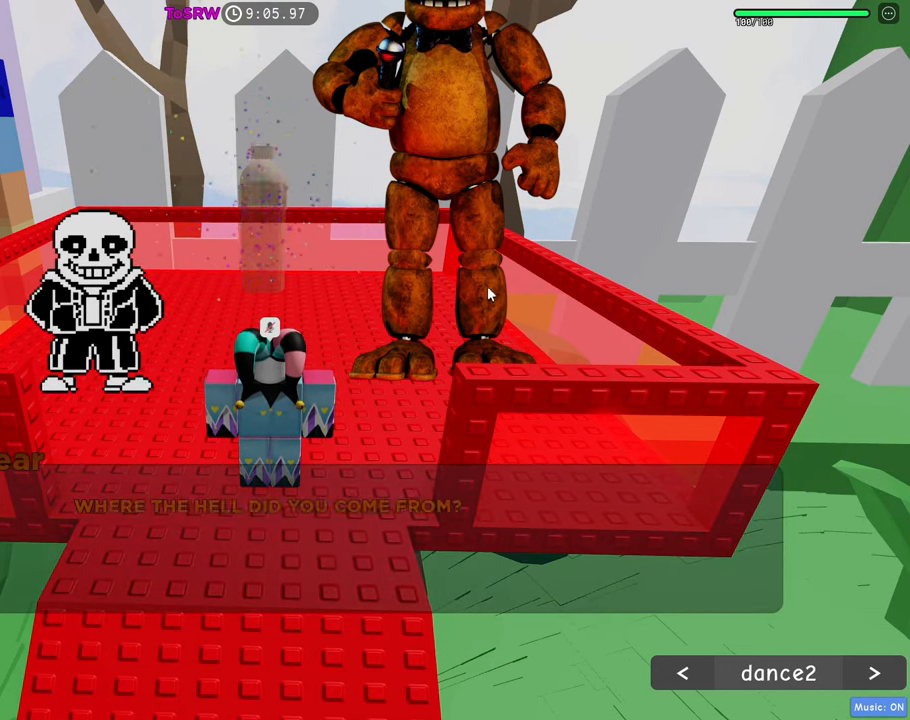
{"keys": [], "mouse": [], "events": [[50, "mouse_left", "down"], [83, "mouse_left", "up"], [133, "mouse_left", "down"], [183, "mouse_left", "up"], [233, "mouse_left", "down"], [283, "mouse_left", "up"], [333, "mouse_left", "down"], [367, "mouse_left", "up"], [417, "mouse_left", "down"], [467, "mouse_left", "up"]]}
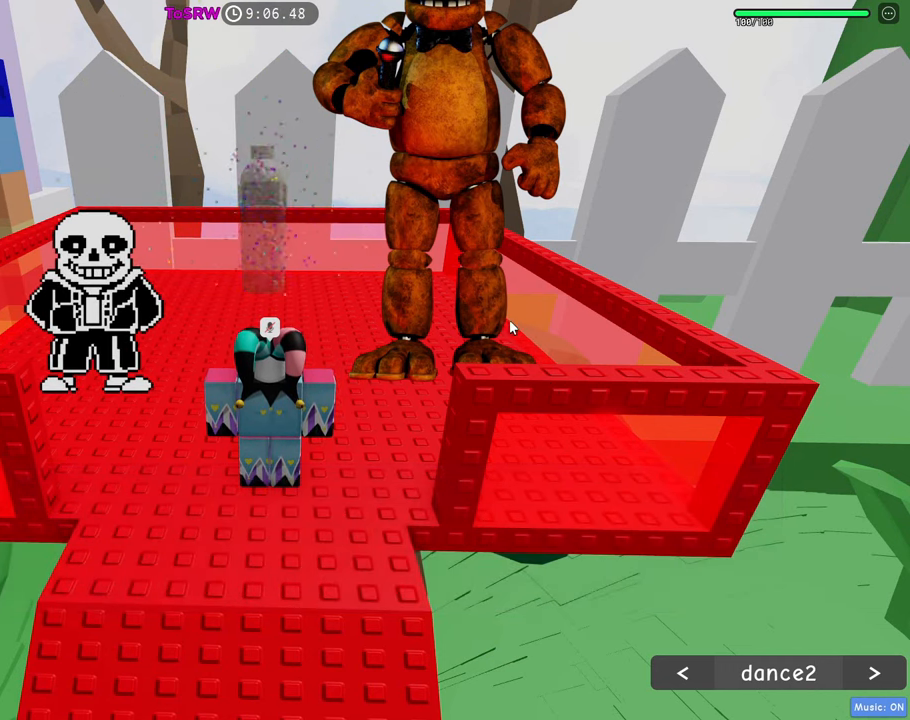
{"keys": [], "mouse": [], "events": [[67, "mouse_left", "down"], [100, "mouse_left", "up"]]}
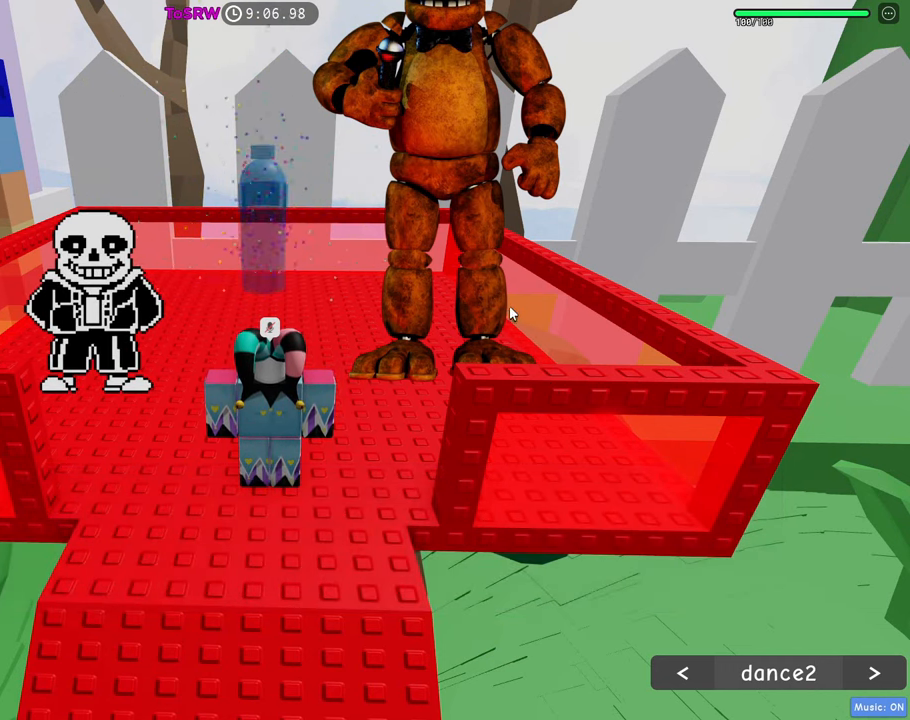
{"keys": [], "mouse": [], "events": [[33, "mouse_left", "down"], [67, "mouse_left", "up"], [117, "mouse_left", "down"], [167, "mouse_left", "up"]]}
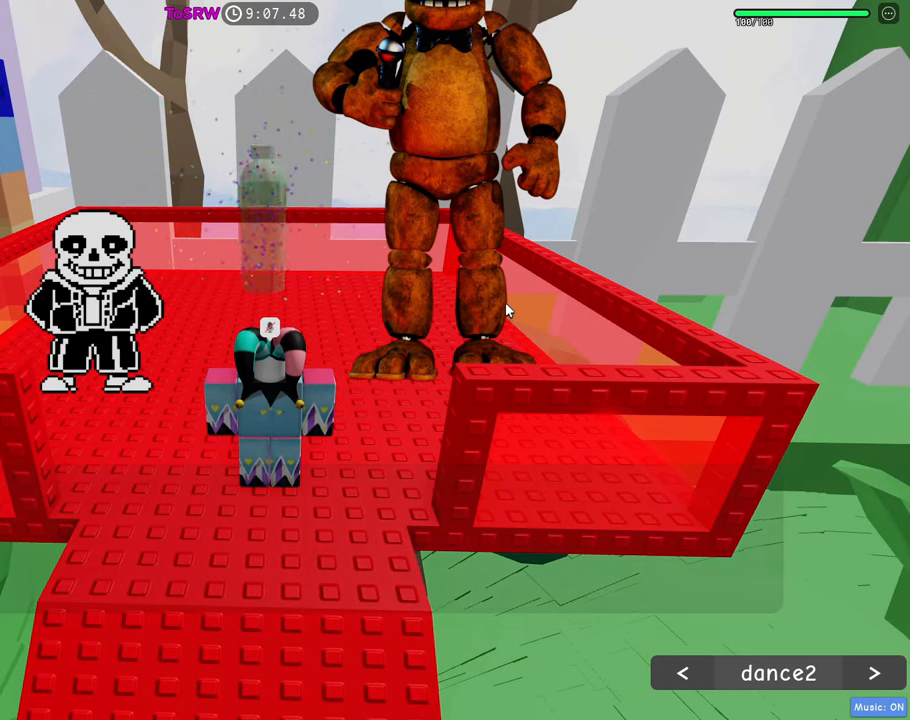
{"keys": [], "mouse": ["left"], "events": [[317, "mouse_left", "down"], [417, "mouse_left", "up"], [467, "mouse_left", "down"]]}
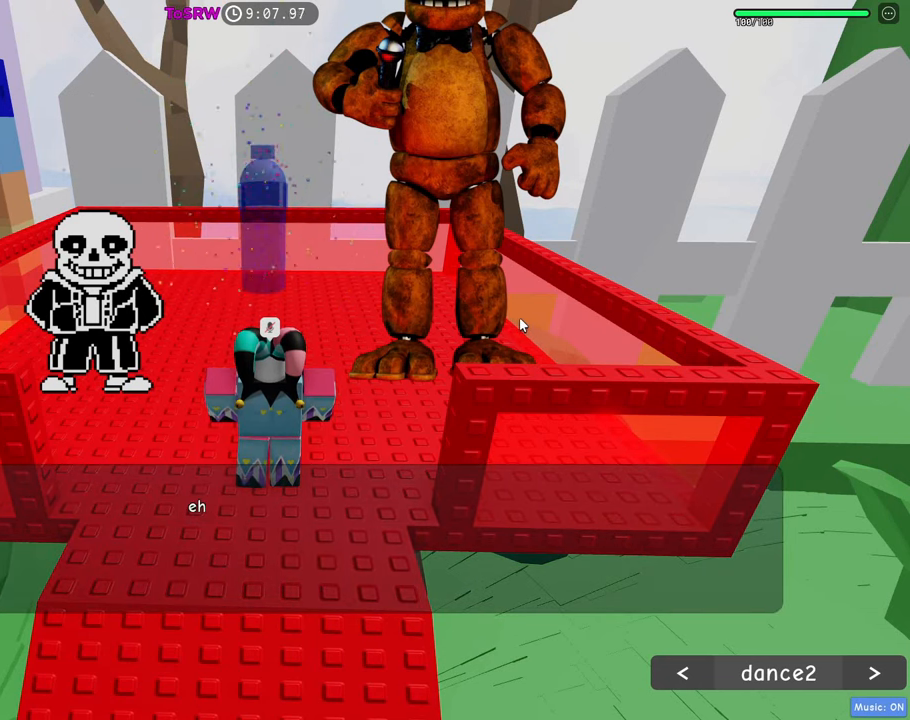
{"keys": [], "mouse": ["left"], "events": [[17, "mouse_left", "up"], [67, "mouse_left", "down"], [100, "mouse_left", "up"], [150, "mouse_left", "down"], [200, "mouse_left", "up"], [250, "mouse_left", "down"], [300, "mouse_left", "up"], [350, "mouse_left", "down"], [383, "mouse_left", "up"], [483, "mouse_left", "down"]]}
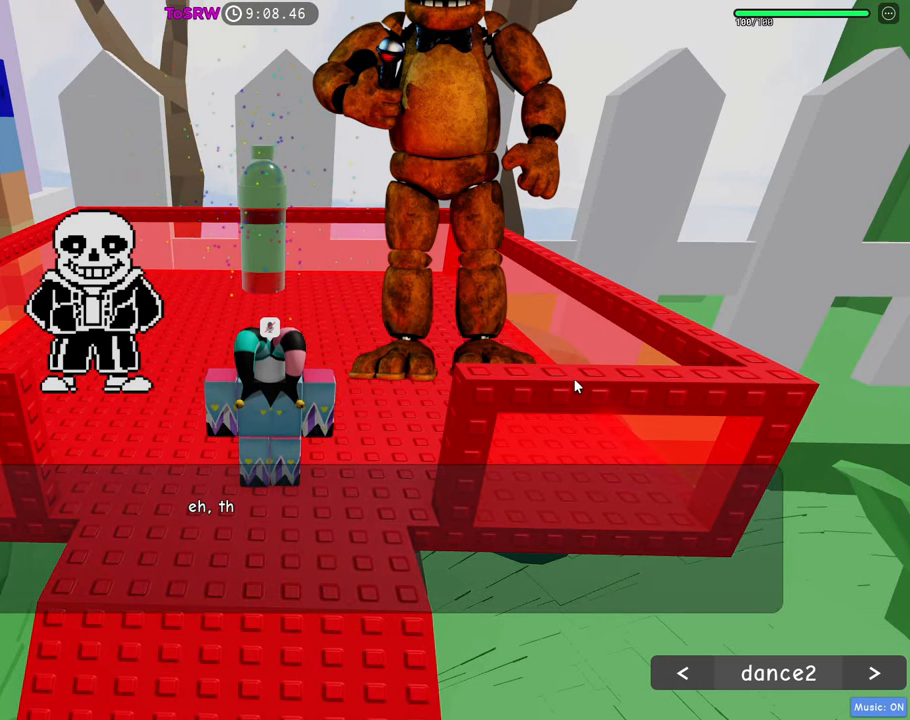
{"keys": [], "mouse": ["left"], "events": [[83, "mouse_left", "up"], [117, "mouse_left", "down"], [167, "mouse_left", "up"], [217, "mouse_left", "down"], [267, "mouse_left", "up"], [317, "mouse_left", "down"], [450, "mouse_left", "up"], [500, "mouse_left", "down"]]}
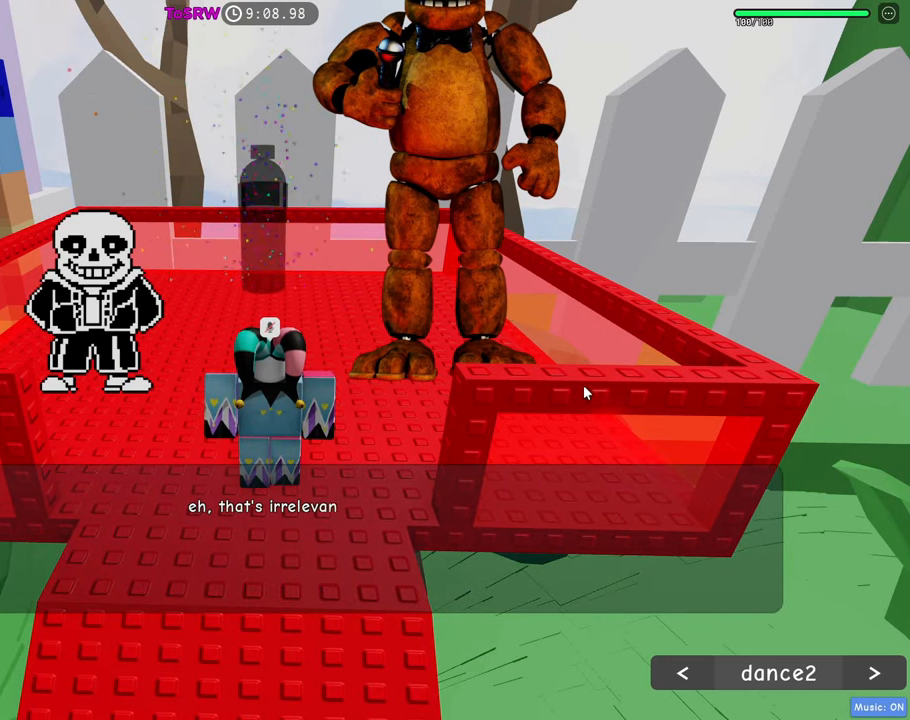
{"keys": [], "mouse": ["left"], "events": [[233, "mouse_left", "up"], [283, "mouse_left", "down"], [333, "mouse_left", "up"], [367, "mouse_left", "down"], [417, "mouse_left", "up"], [467, "mouse_left", "down"]]}
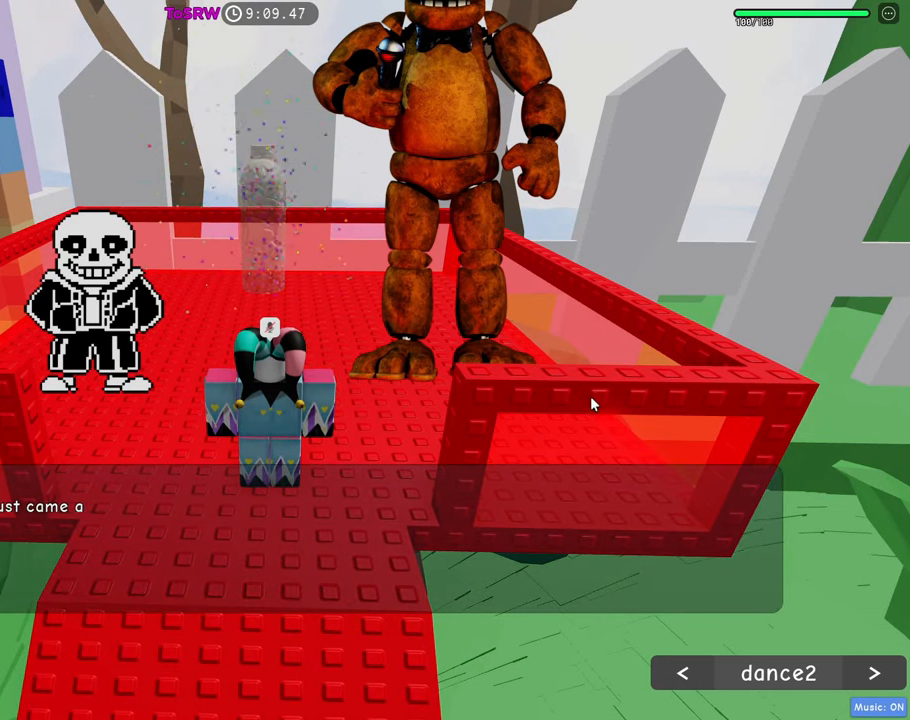
{"keys": [], "mouse": ["left"], "events": [[17, "mouse_left", "up"], [67, "mouse_left", "down"], [100, "mouse_left", "up"], [150, "mouse_left", "down"], [200, "mouse_left", "up"], [250, "mouse_left", "down"], [333, "mouse_left", "up"], [383, "mouse_left", "down"], [433, "mouse_left", "up"], [483, "mouse_left", "down"]]}
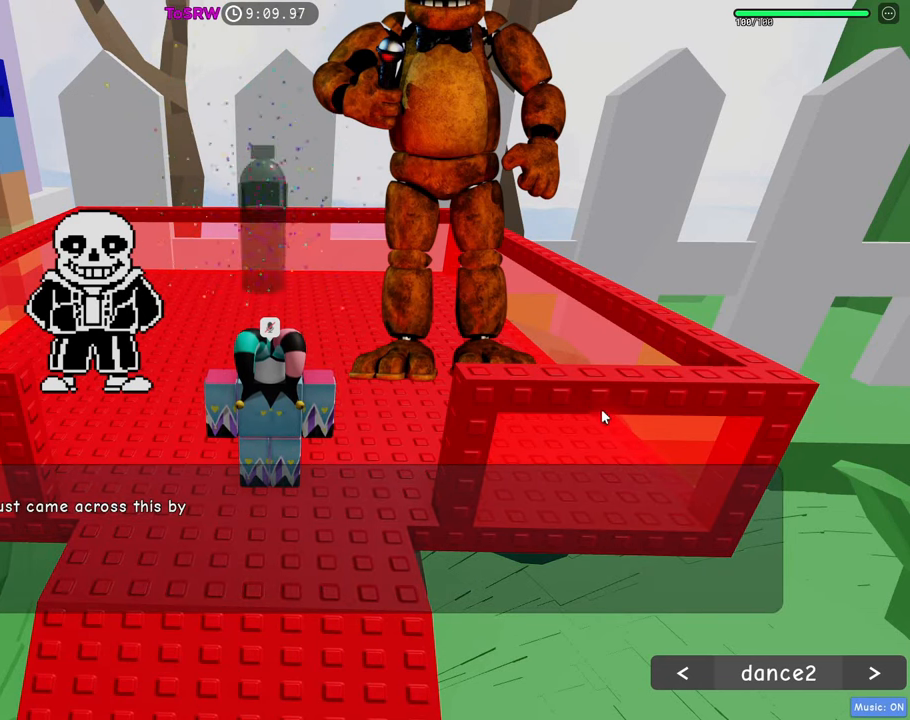
{"keys": [], "mouse": ["left"], "events": [[33, "mouse_left", "up"], [67, "mouse_left", "down"], [117, "mouse_left", "up"], [167, "mouse_left", "down"], [450, "mouse_left", "up"], [500, "mouse_left", "down"]]}
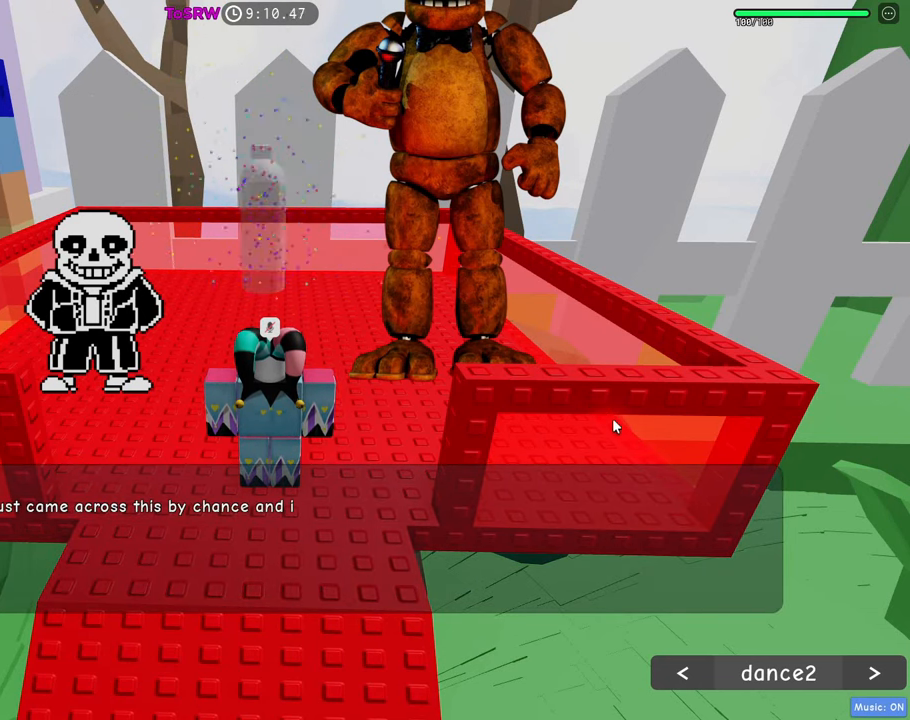
{"keys": [], "mouse": [], "events": [[50, "mouse_left", "up"], [100, "mouse_left", "down"], [133, "mouse_left", "up"], [183, "mouse_left", "down"], [367, "mouse_left", "up"], [417, "mouse_left", "down"], [467, "mouse_left", "up"]]}
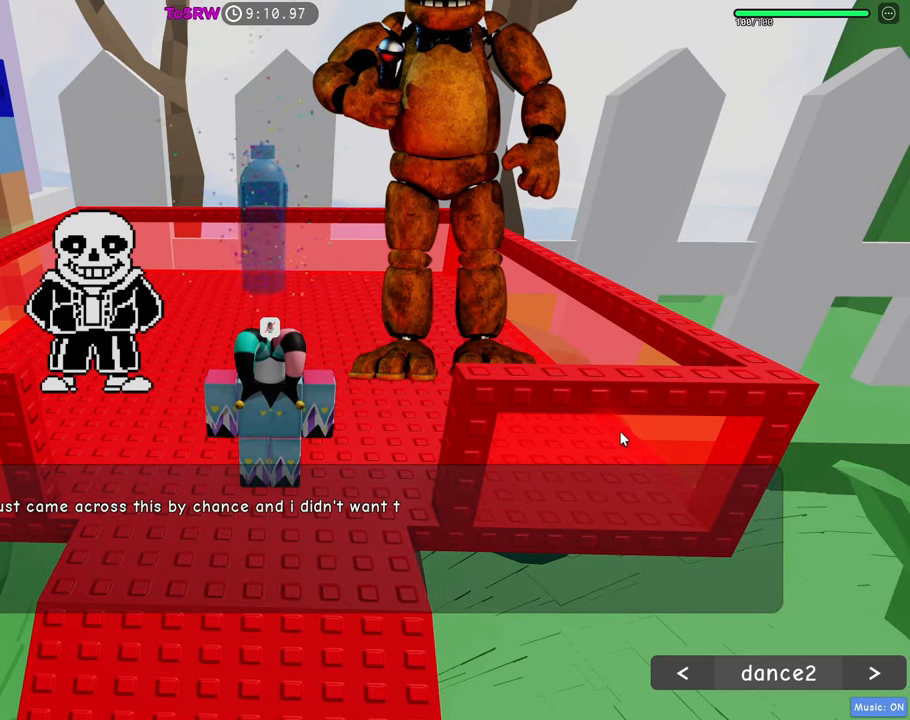
{"keys": [], "mouse": ["left"], "events": [[17, "mouse_left", "down"], [67, "mouse_left", "up"], [117, "mouse_left", "down"], [150, "mouse_left", "up"], [200, "mouse_left", "down"], [350, "mouse_left", "up"], [383, "mouse_left", "down"]]}
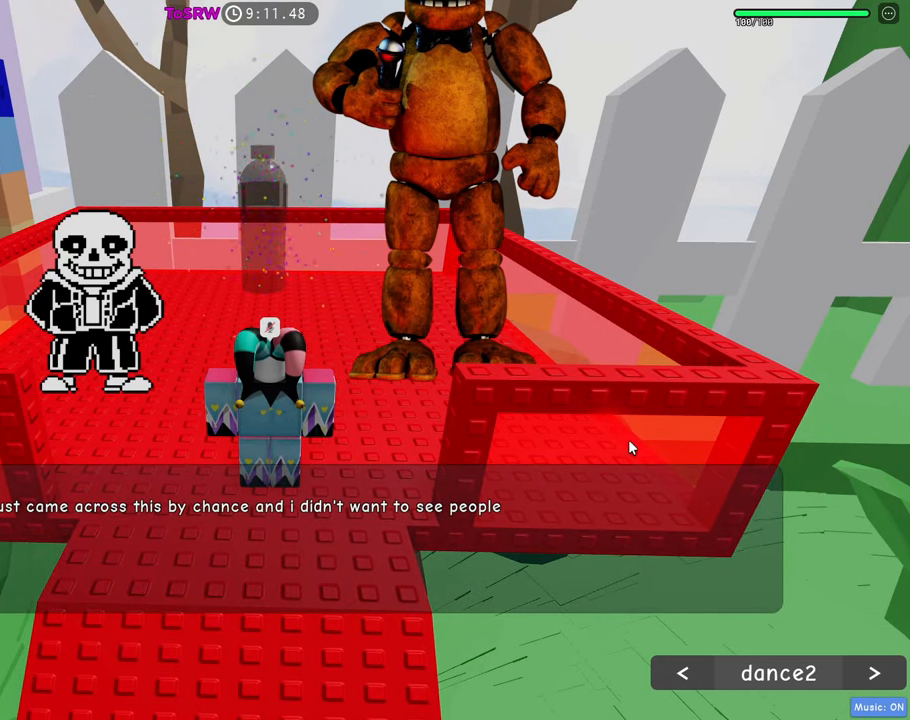
{"keys": [], "mouse": ["left"], "events": [[67, "mouse_left", "up"], [117, "mouse_left", "down"], [167, "mouse_left", "up"], [217, "mouse_left", "down"], [267, "mouse_left", "up"], [317, "mouse_left", "down"], [350, "mouse_left", "up"], [400, "mouse_left", "down"], [450, "mouse_left", "up"], [500, "mouse_left", "down"]]}
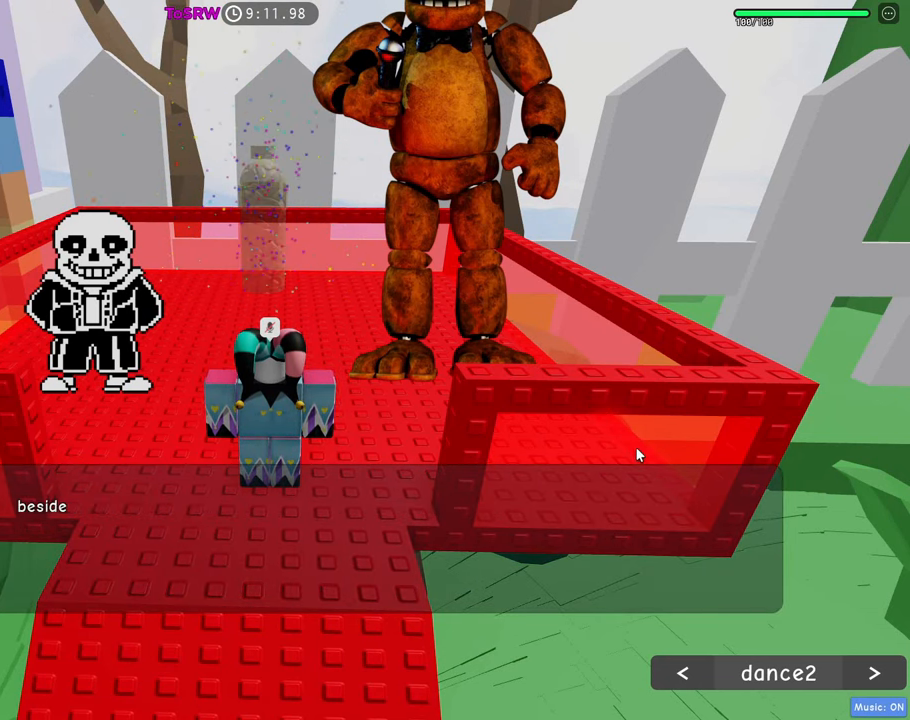
{"keys": [], "mouse": [], "events": [[283, "mouse_left", "up"], [333, "mouse_left", "down"], [367, "mouse_left", "up"], [417, "mouse_left", "down"], [467, "mouse_left", "up"]]}
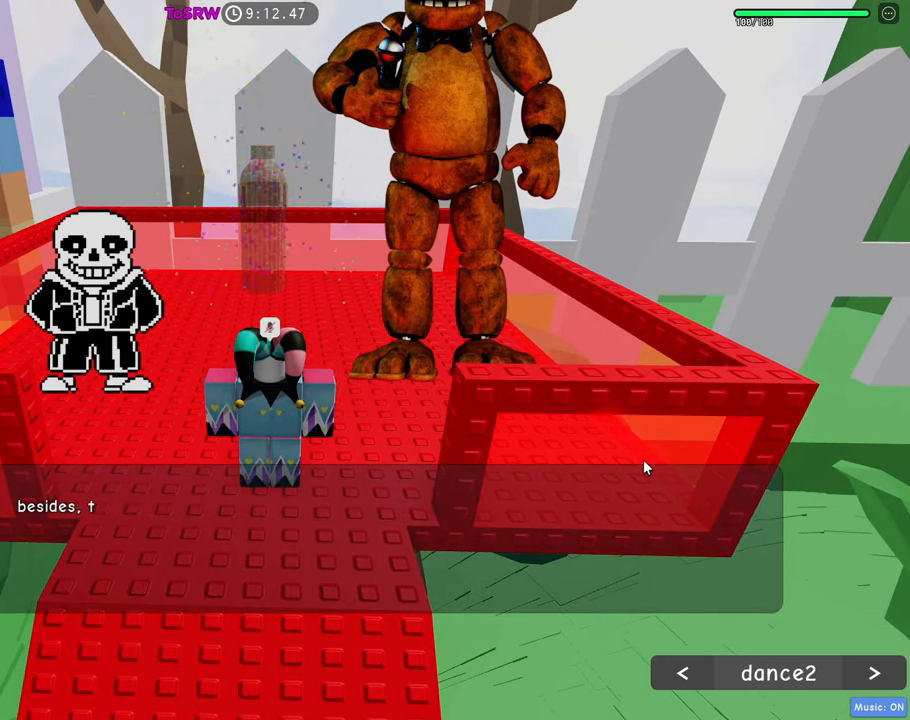
{"keys": [], "mouse": ["left"], "events": [[17, "mouse_left", "down"], [66, "mouse_left", "up"], [100, "mouse_left", "down"], [150, "mouse_left", "up"], [200, "mouse_left", "down"], [250, "mouse_left", "up"], [300, "mouse_left", "down"], [333, "mouse_left", "up"], [383, "mouse_left", "down"], [433, "mouse_left", "up"], [483, "mouse_left", "down"]]}
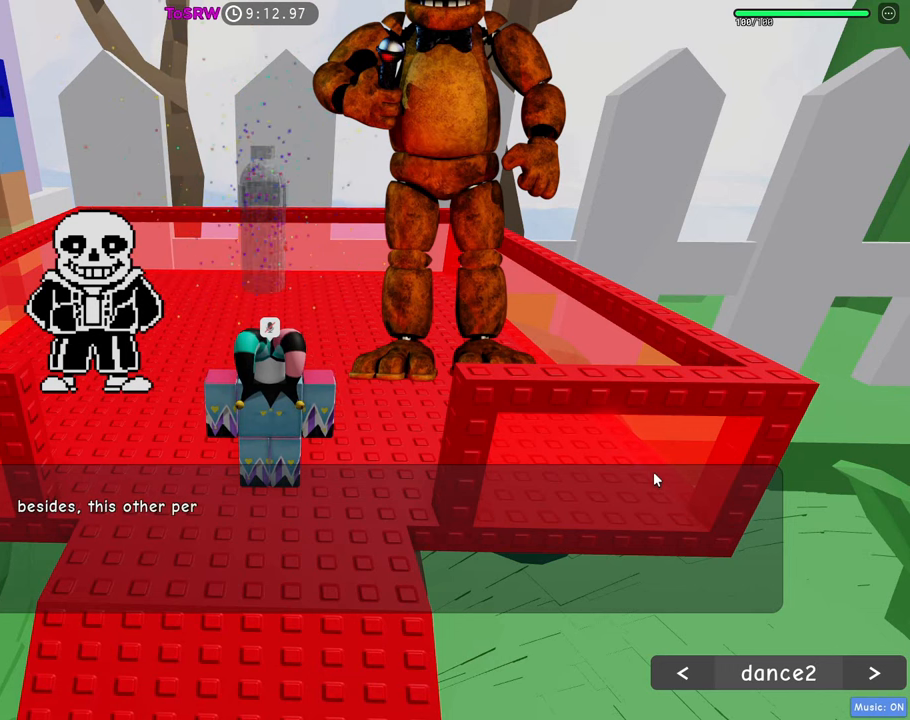
{"keys": [], "mouse": ["left"], "events": [[33, "mouse_left", "up"], [83, "mouse_left", "down"], [116, "mouse_left", "up"], [166, "mouse_left", "down"], [266, "mouse_left", "up"], [316, "mouse_left", "down"]]}
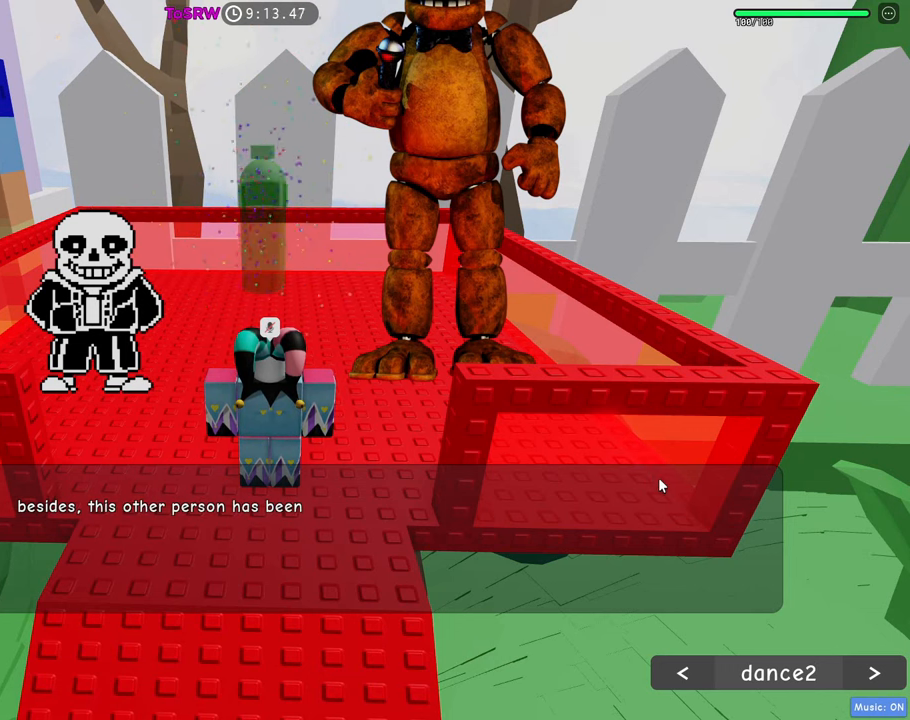
{"keys": [], "mouse": ["left"], "events": [[50, "mouse_left", "up"], [83, "mouse_left", "down"], [133, "mouse_left", "up"], [183, "mouse_left", "down"], [333, "mouse_left", "up"], [383, "mouse_left", "down"], [416, "mouse_left", "up"], [466, "mouse_left", "down"]]}